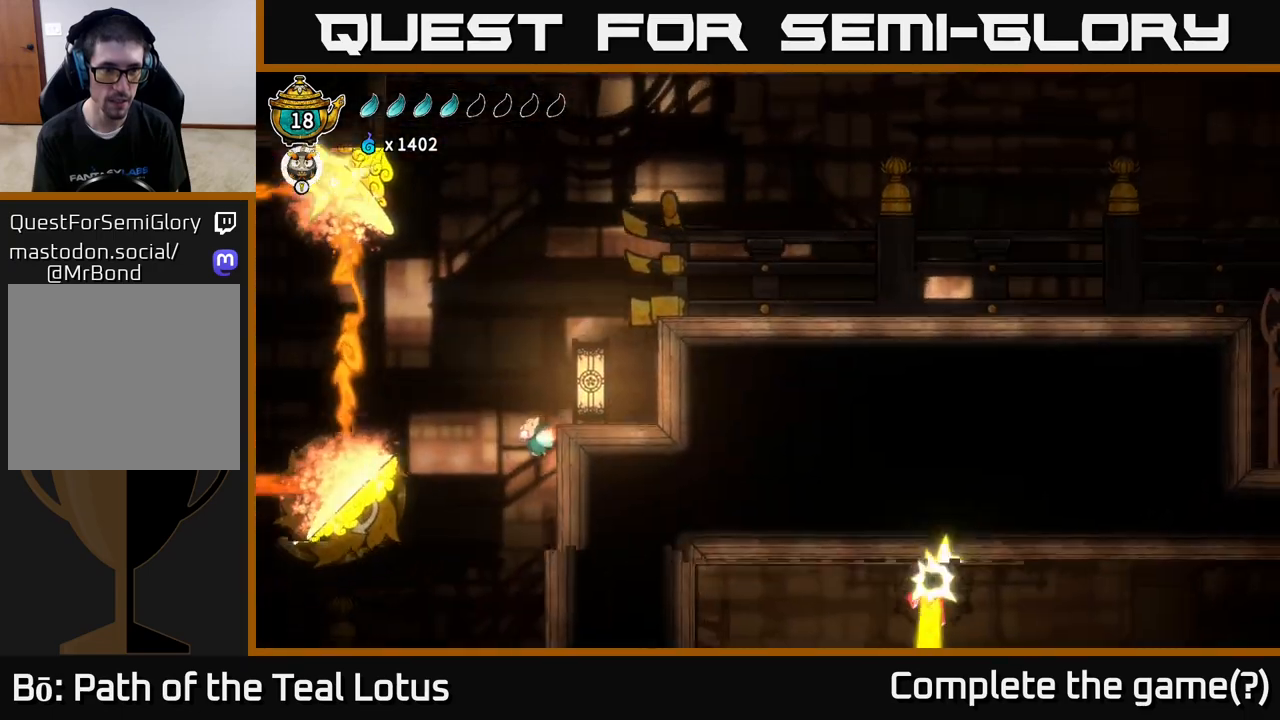
Gameplay with a controller (Xbox layout); each line is a JSON object with the inputs held at the frame after it. "events" lists button and stick changes between this image and that frame as [ms after this image, input, new state], when the widget could be followed in between.
{"buttons": ["L2"], "left_stick": "right", "right_stick": "center", "events": [[317, "left_stick", "left"], [500, "left_stick", "right"]]}
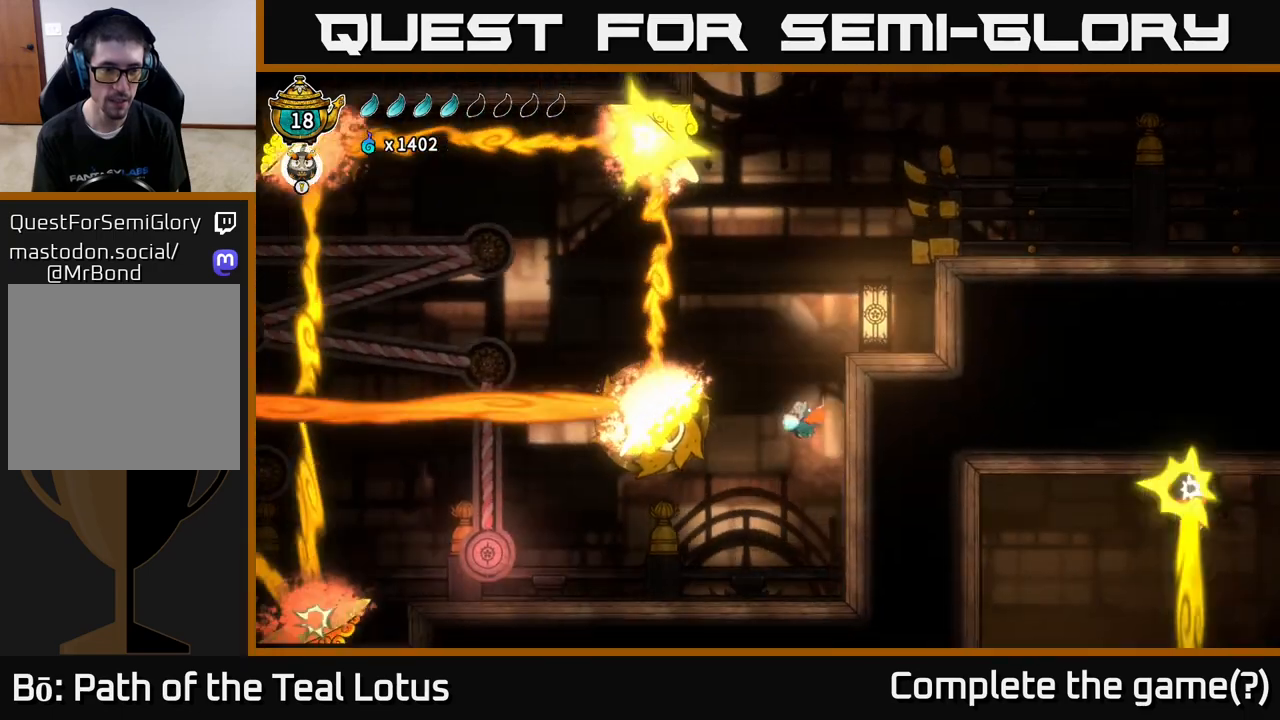
{"buttons": ["L2"], "left_stick": "right", "right_stick": "center", "events": []}
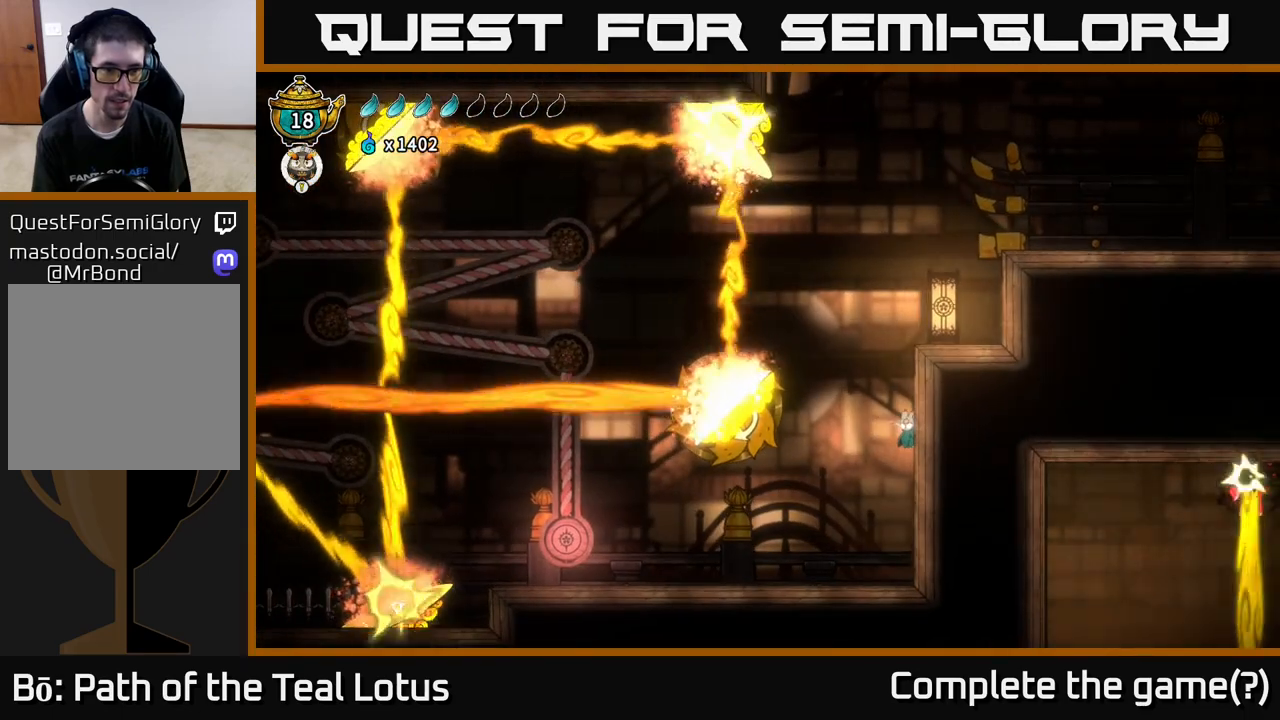
{"buttons": [], "left_stick": "right", "right_stick": "center", "events": [[67, "L2", "up"]]}
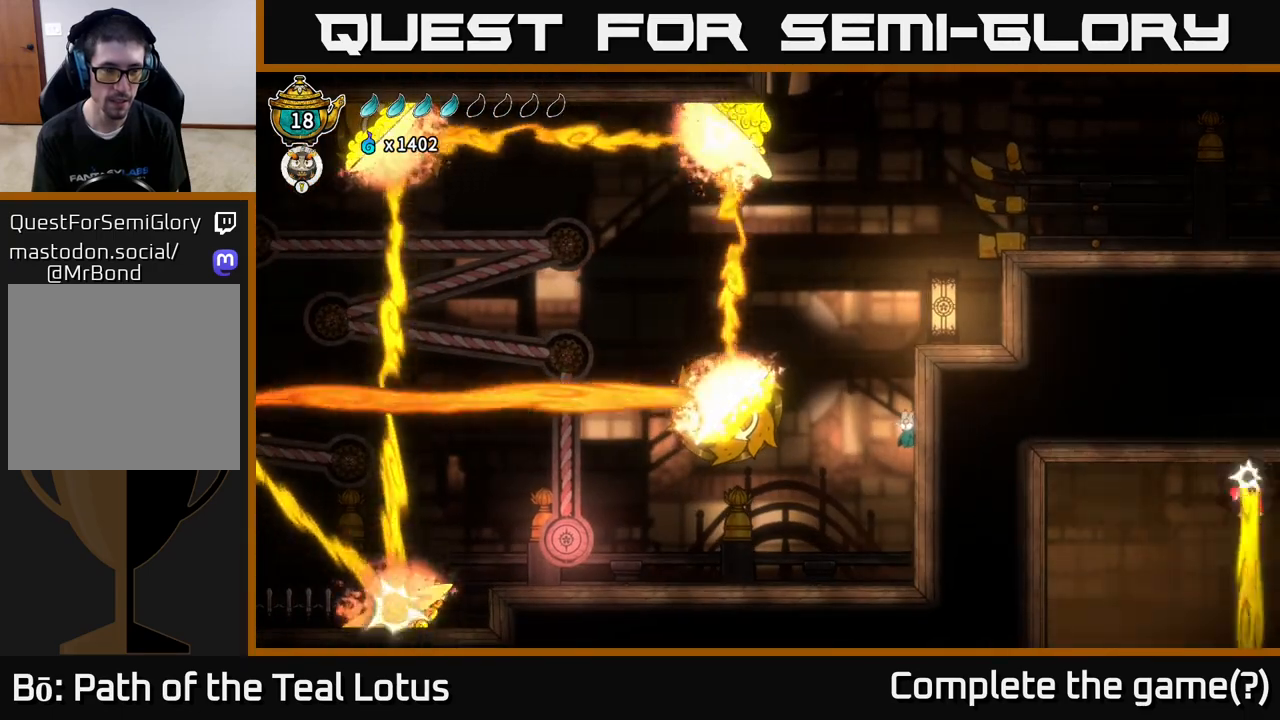
{"buttons": [], "left_stick": "left", "right_stick": "center", "events": [[117, "left_stick", "left"], [317, "left_stick", "center"], [417, "left_stick", "left"]]}
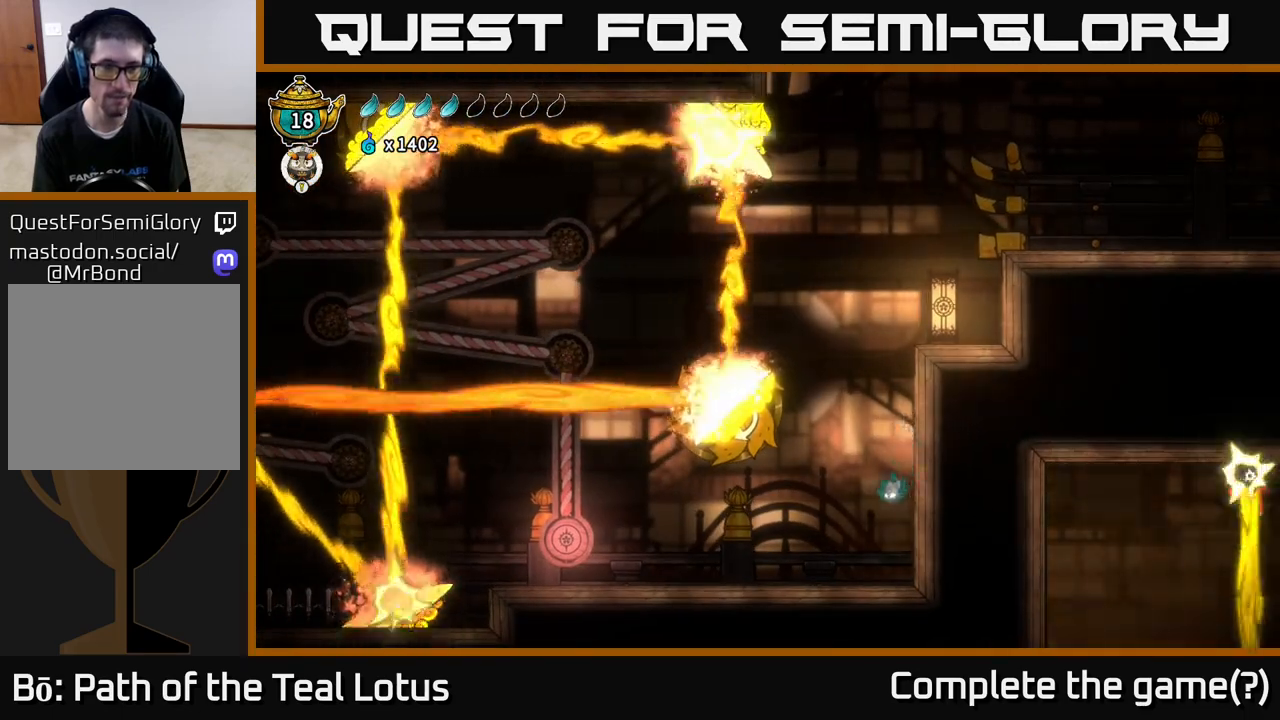
{"buttons": [], "left_stick": "left", "right_stick": "center", "events": []}
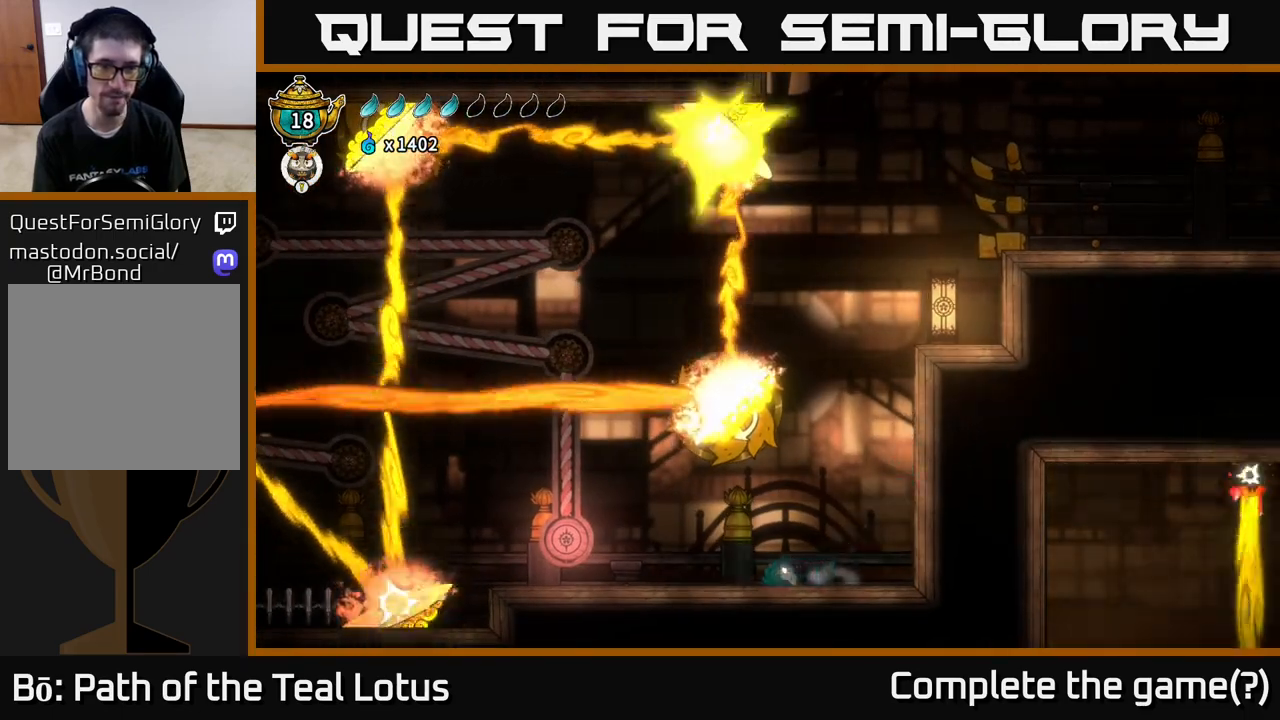
{"buttons": [], "left_stick": "left", "right_stick": "center", "events": []}
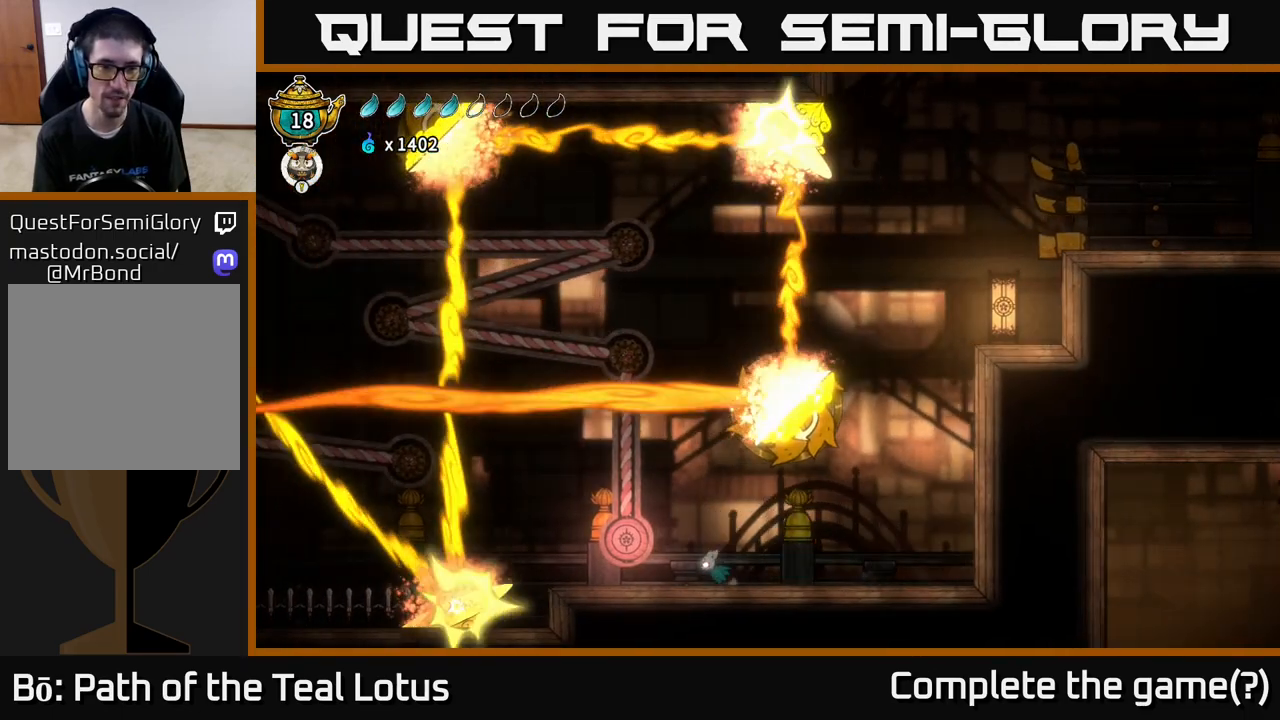
{"buttons": [], "left_stick": "center", "right_stick": "center", "events": [[167, "left_stick", "center"]]}
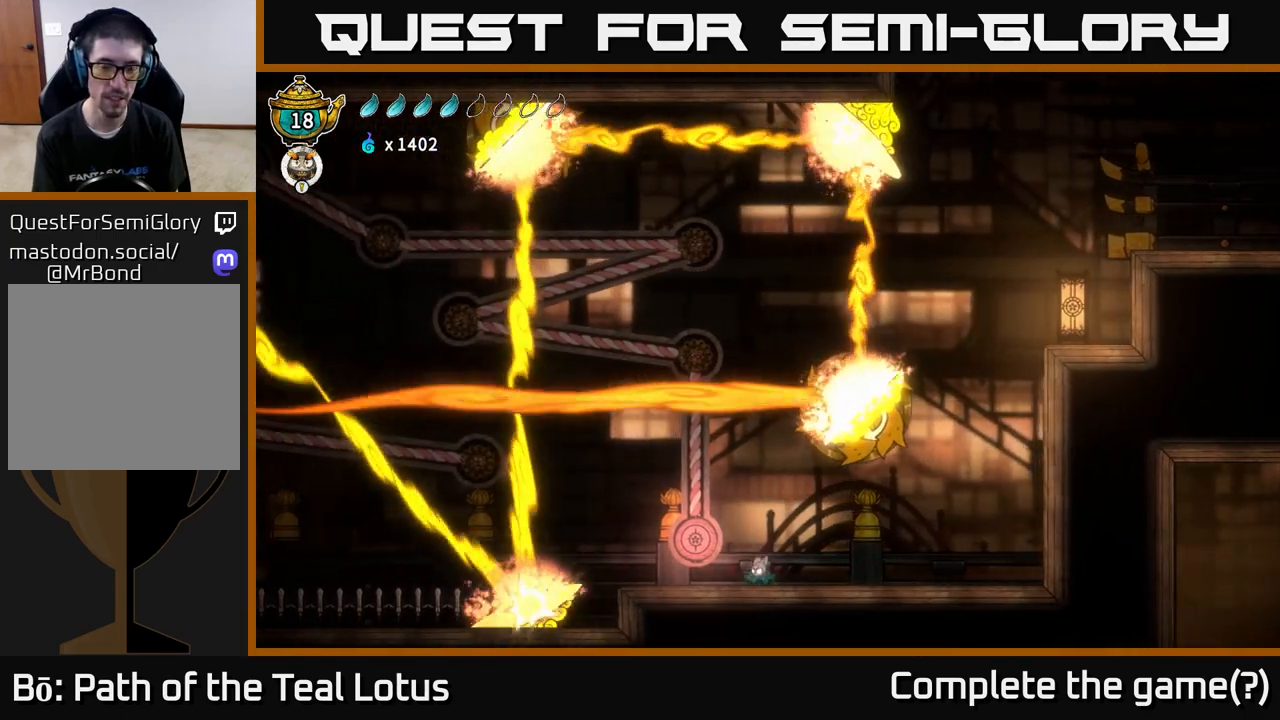
{"buttons": ["R2"], "left_stick": "right", "right_stick": "center", "events": [[17, "A", "down"], [17, "left_stick", "left"], [50, "X", "down"], [100, "A", "up"], [117, "X", "up"], [117, "left_stick", "right"], [183, "R2", "down"]]}
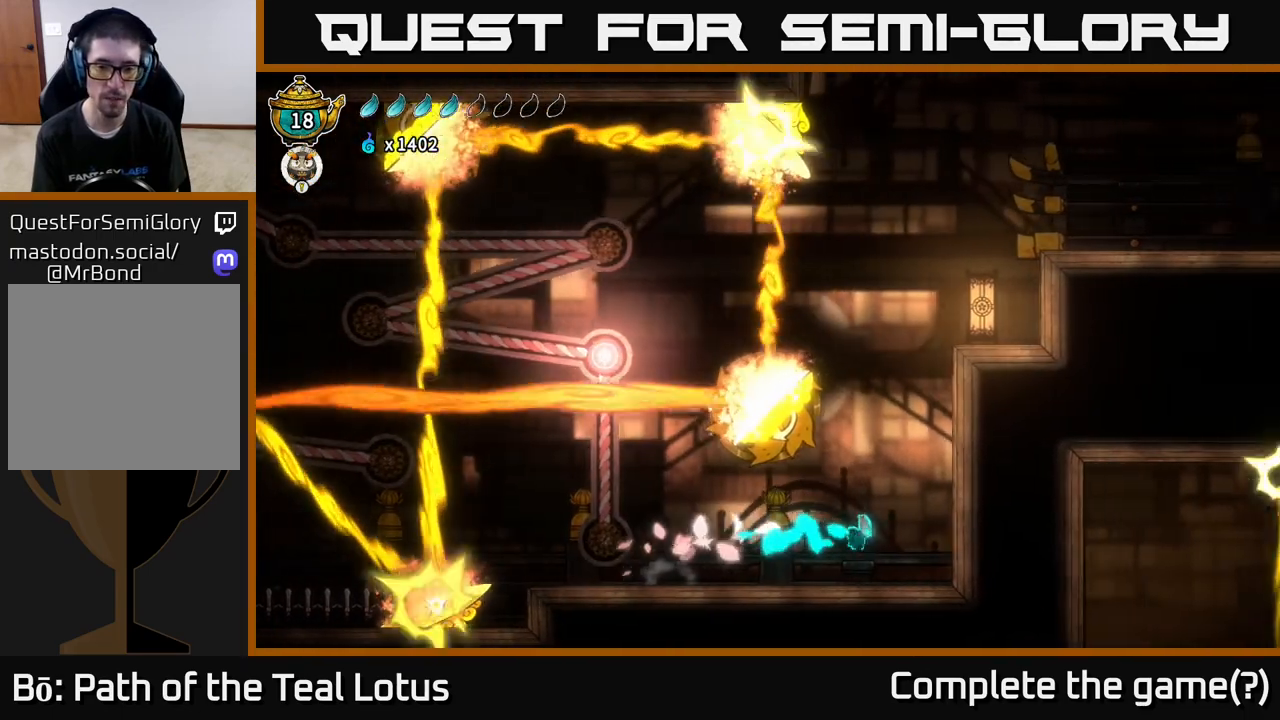
{"buttons": ["A"], "left_stick": "right", "right_stick": "center", "events": [[50, "R2", "up"], [333, "A", "down"]]}
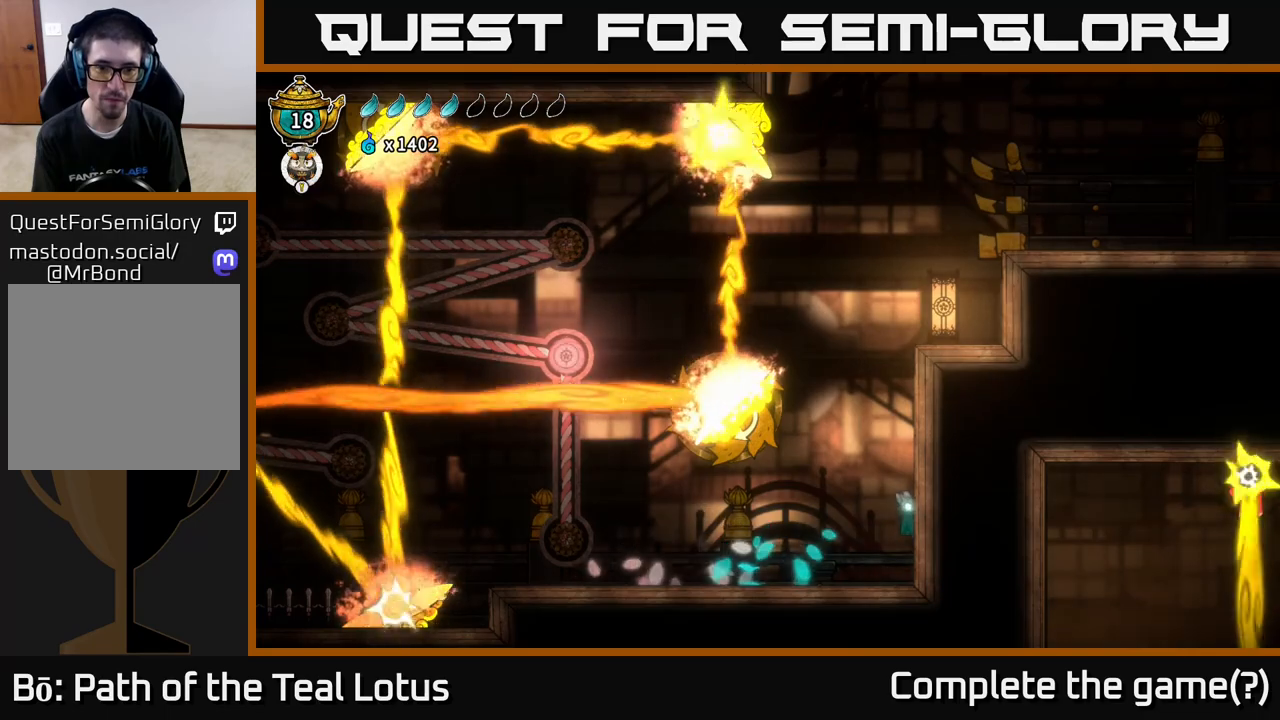
{"buttons": [], "left_stick": "right", "right_stick": "center", "events": [[67, "A", "up"], [150, "A", "down"], [500, "A", "up"]]}
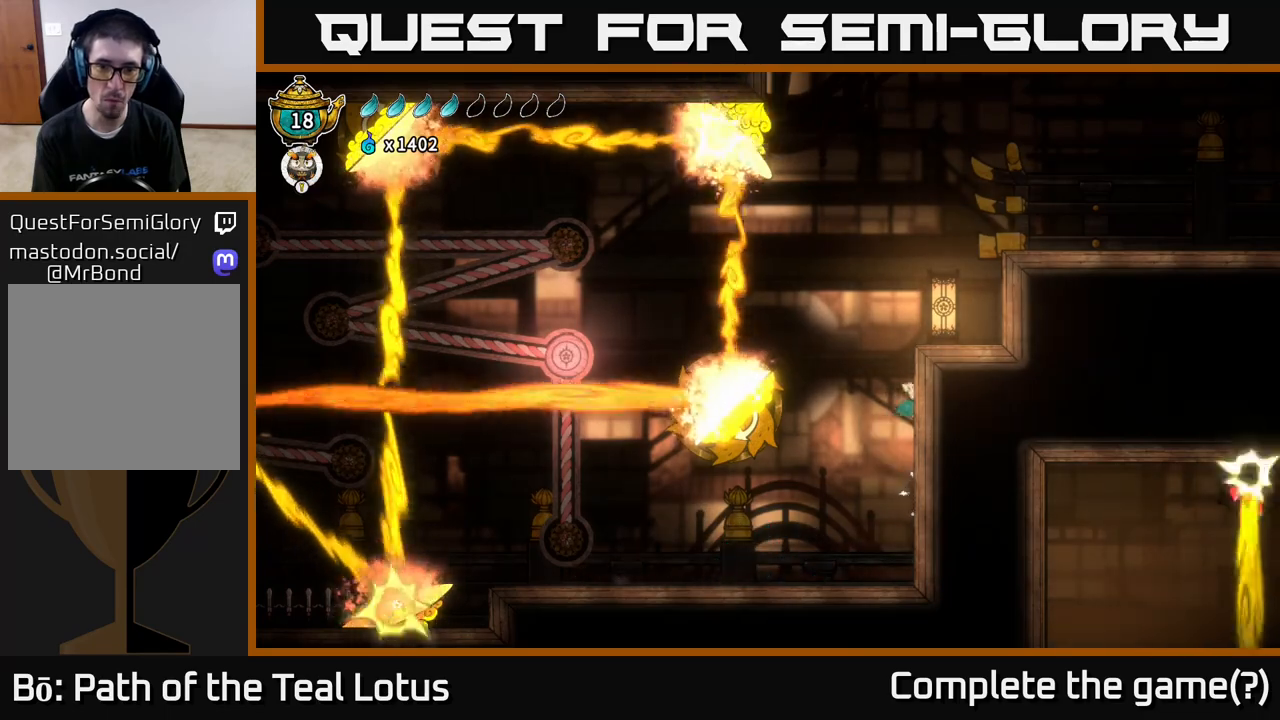
{"buttons": ["A"], "left_stick": "left", "right_stick": "center", "events": [[167, "A", "down"], [200, "left_stick", "left"]]}
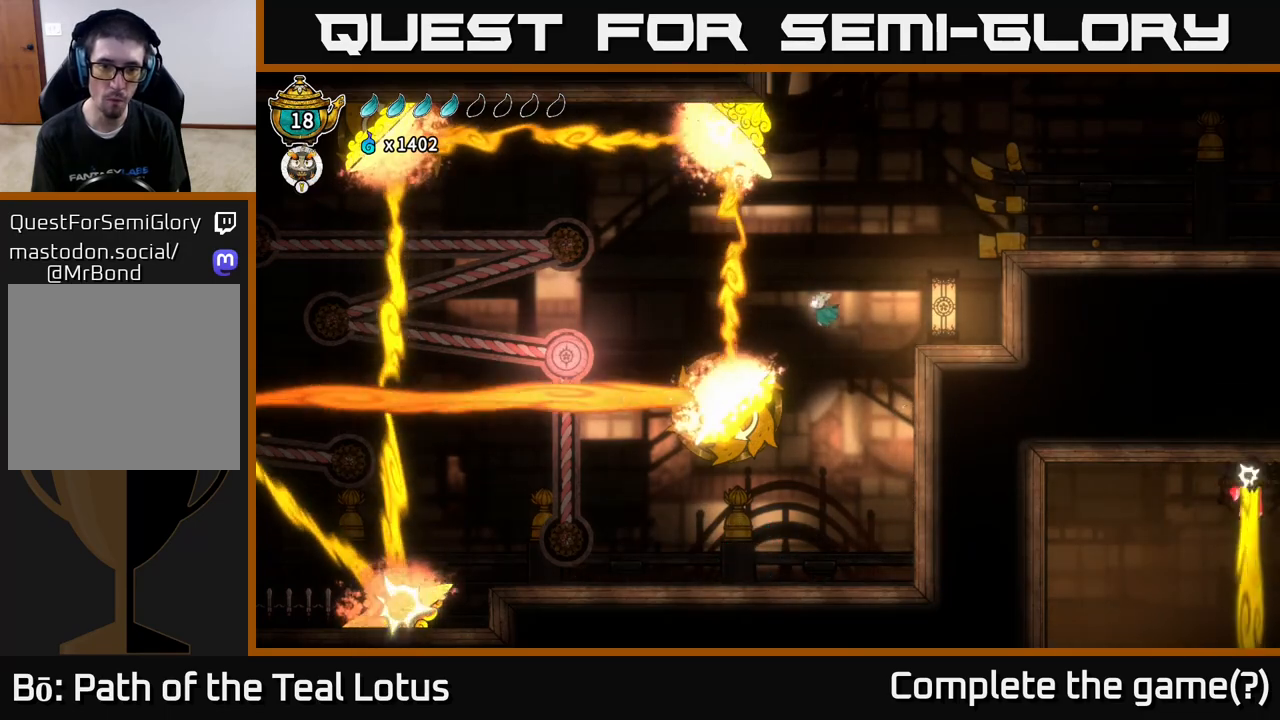
{"buttons": ["A", "R2"], "left_stick": "left", "right_stick": "center", "events": [[150, "R2", "down"]]}
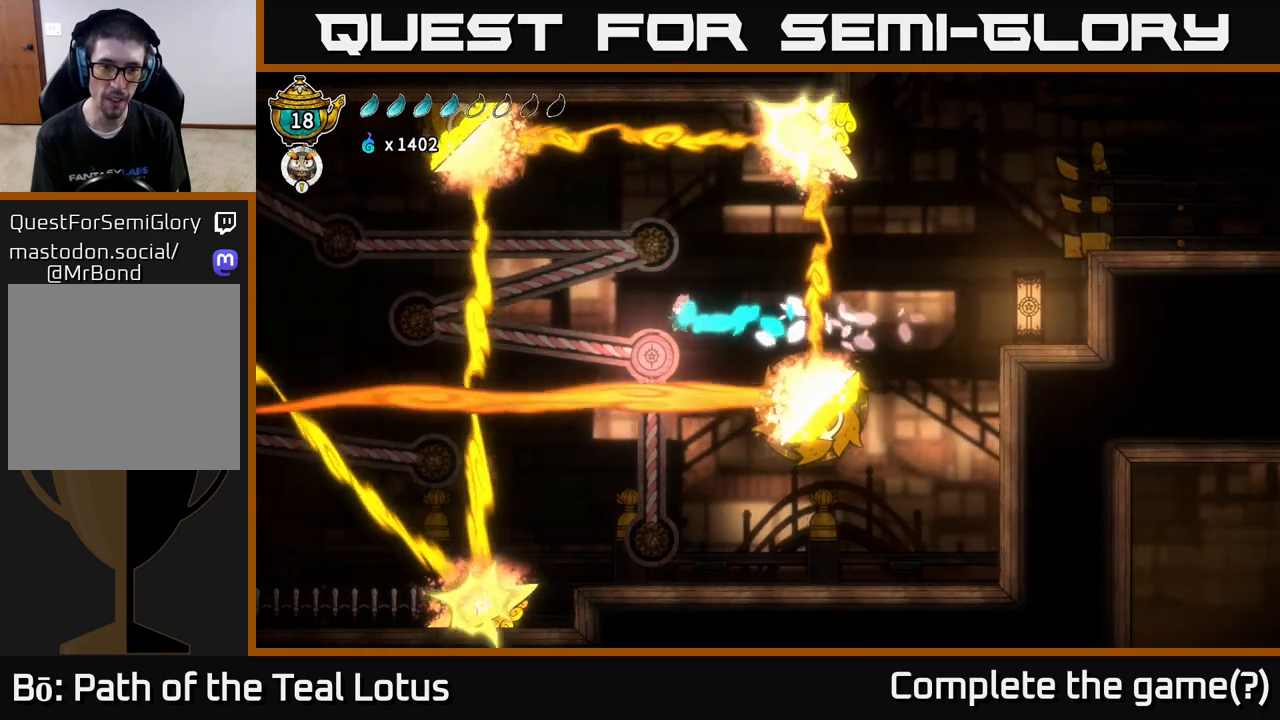
{"buttons": [], "left_stick": "left", "right_stick": "center", "events": [[17, "R2", "up"], [33, "X", "down"], [33, "left_stick", "down"], [50, "A", "up"], [367, "X", "up"], [367, "left_stick", "left"]]}
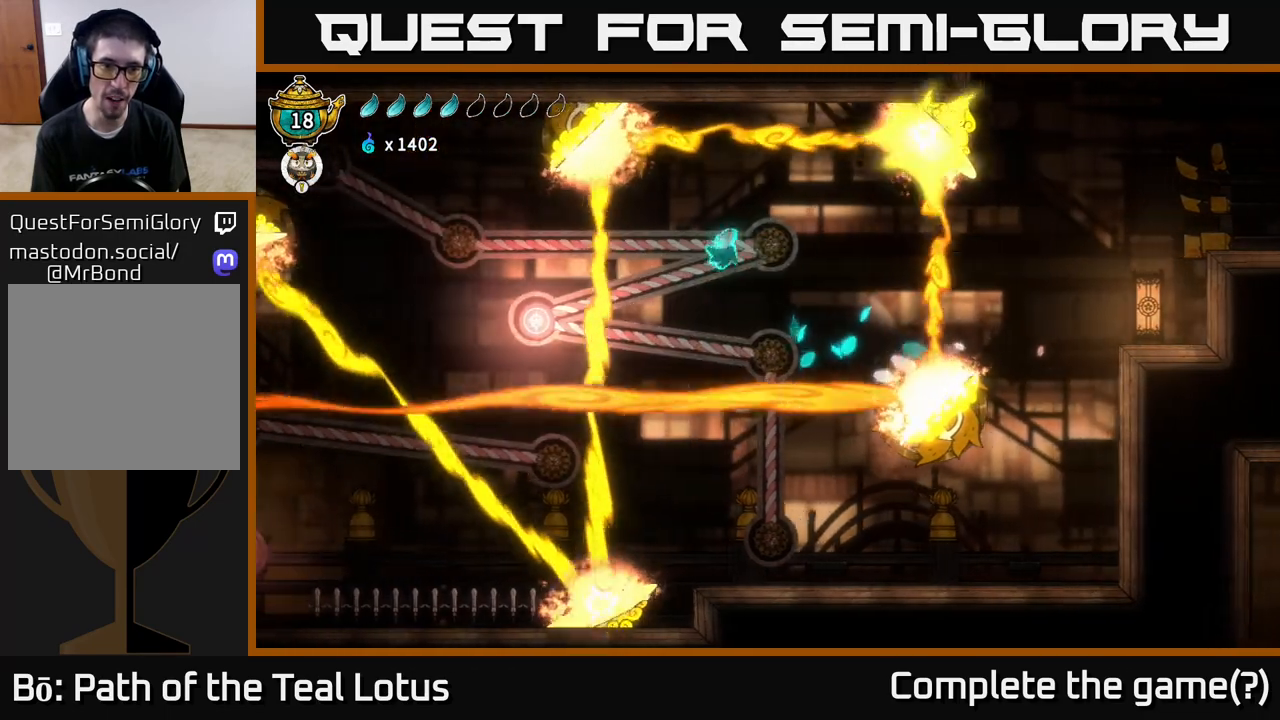
{"buttons": [], "left_stick": "down", "right_stick": "center", "events": [[117, "R2", "down"], [400, "left_stick", "down"], [433, "R2", "up"]]}
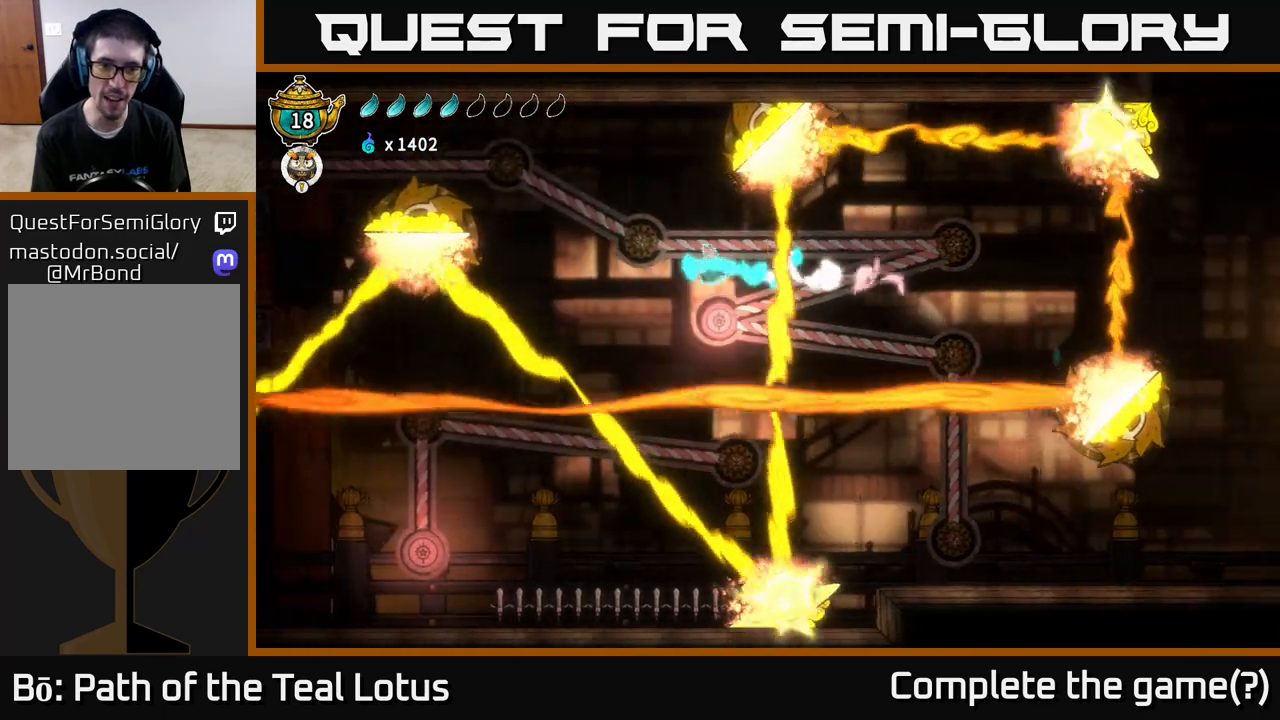
{"buttons": [], "left_stick": "right", "right_stick": "center", "events": [[33, "X", "down"], [167, "left_stick", "down-left"], [300, "X", "up"], [383, "left_stick", "up-left"], [450, "left_stick", "right"]]}
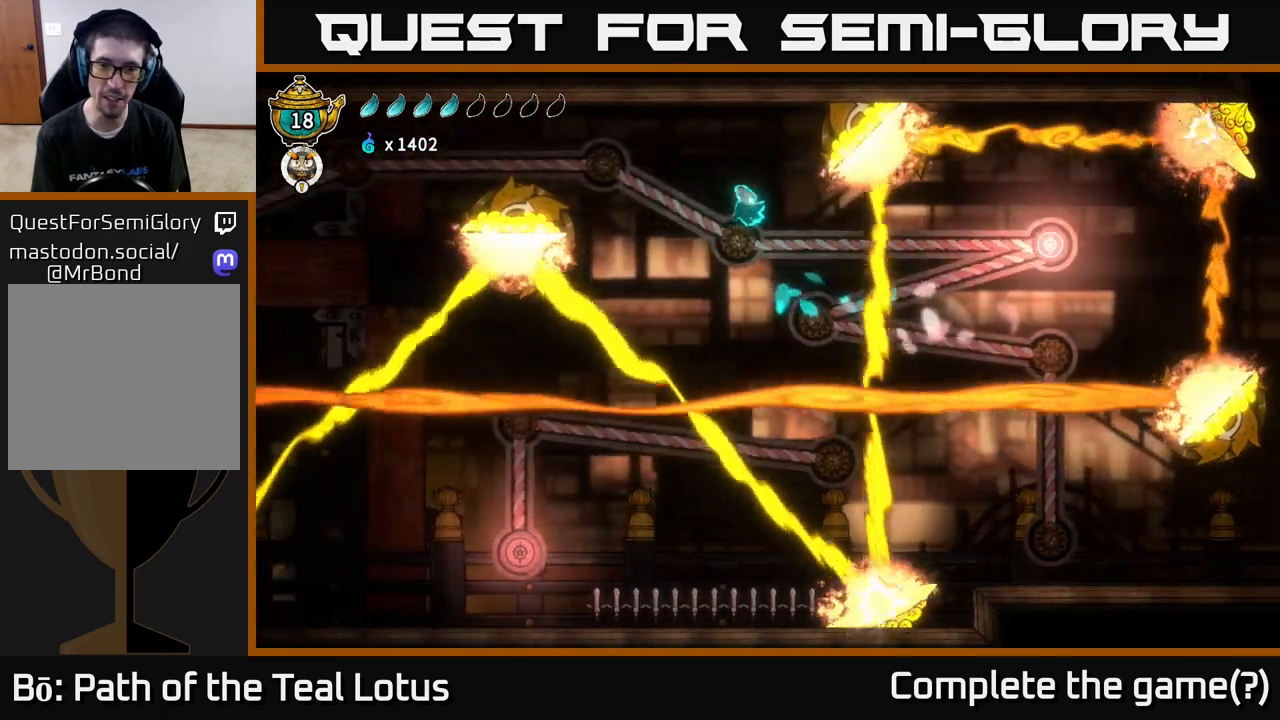
{"buttons": ["R2"], "left_stick": "right", "right_stick": "center", "events": [[200, "R2", "down"]]}
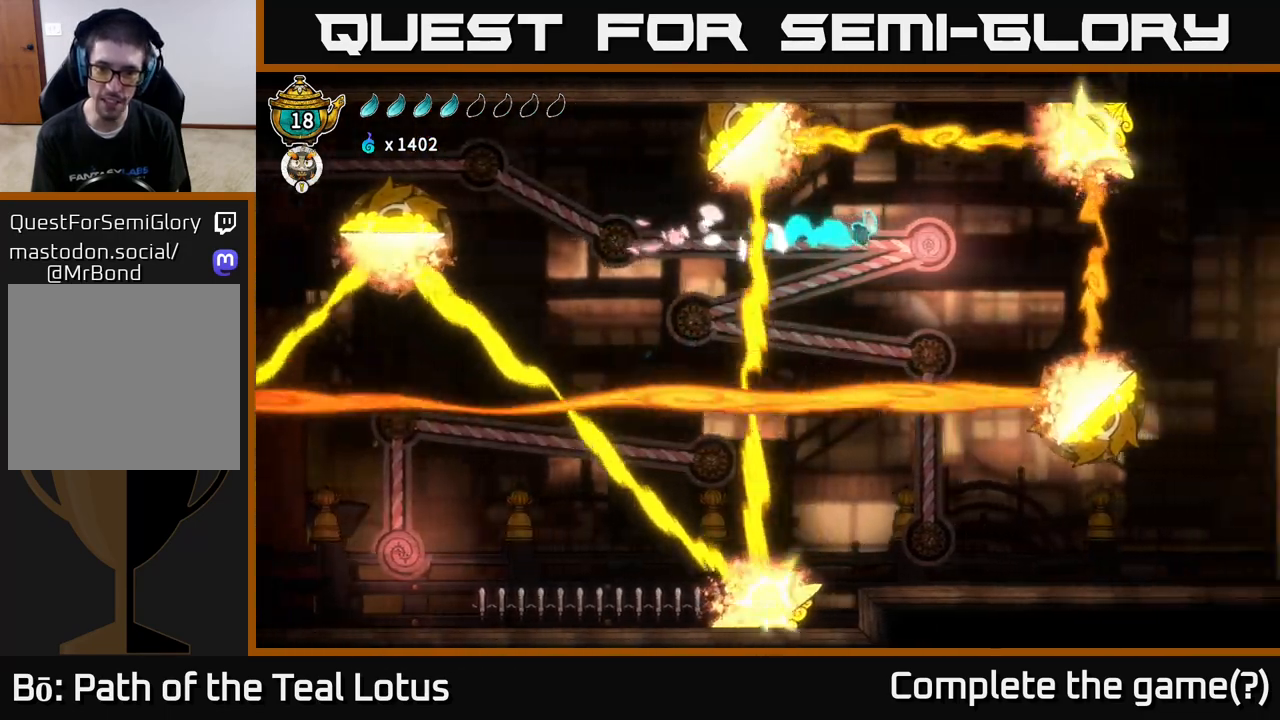
{"buttons": ["R2"], "left_stick": "left", "right_stick": "center", "events": [[50, "X", "down"], [83, "R2", "up"], [200, "left_stick", "left"], [233, "X", "up"], [483, "R2", "down"]]}
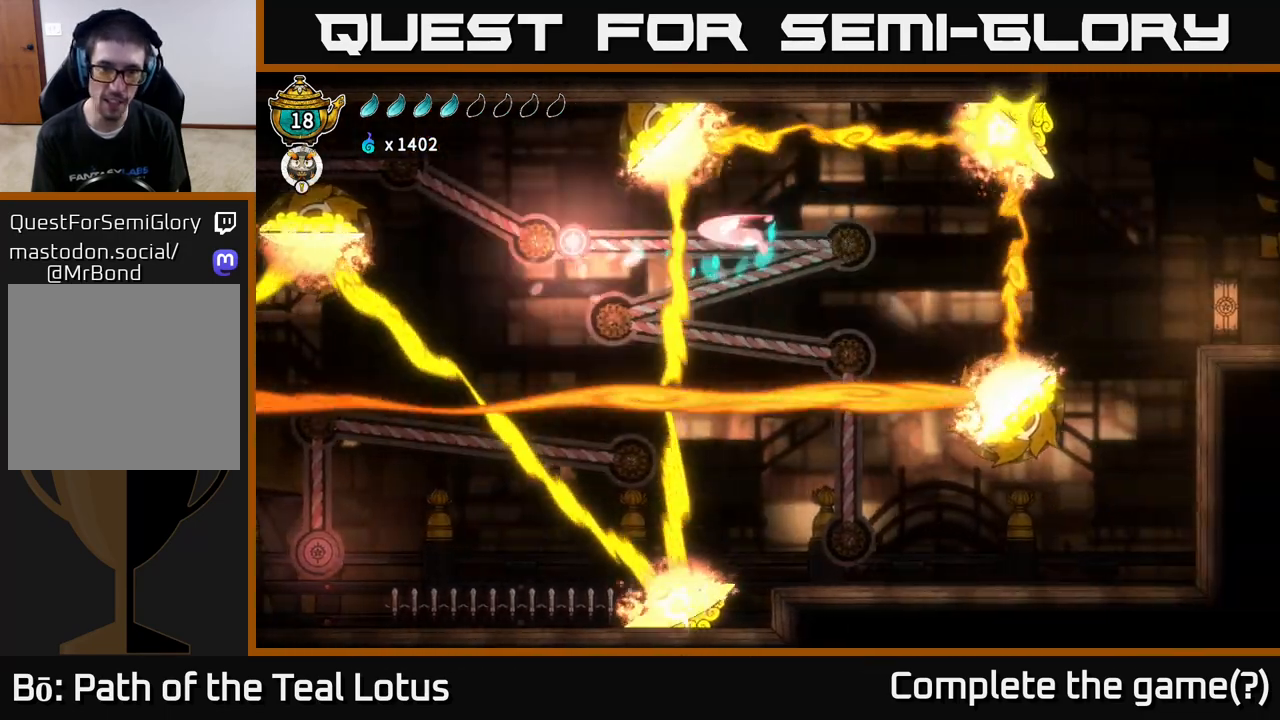
{"buttons": ["X"], "left_stick": "center", "right_stick": "center", "events": [[367, "R2", "up"], [367, "left_stick", "center"], [383, "X", "down"]]}
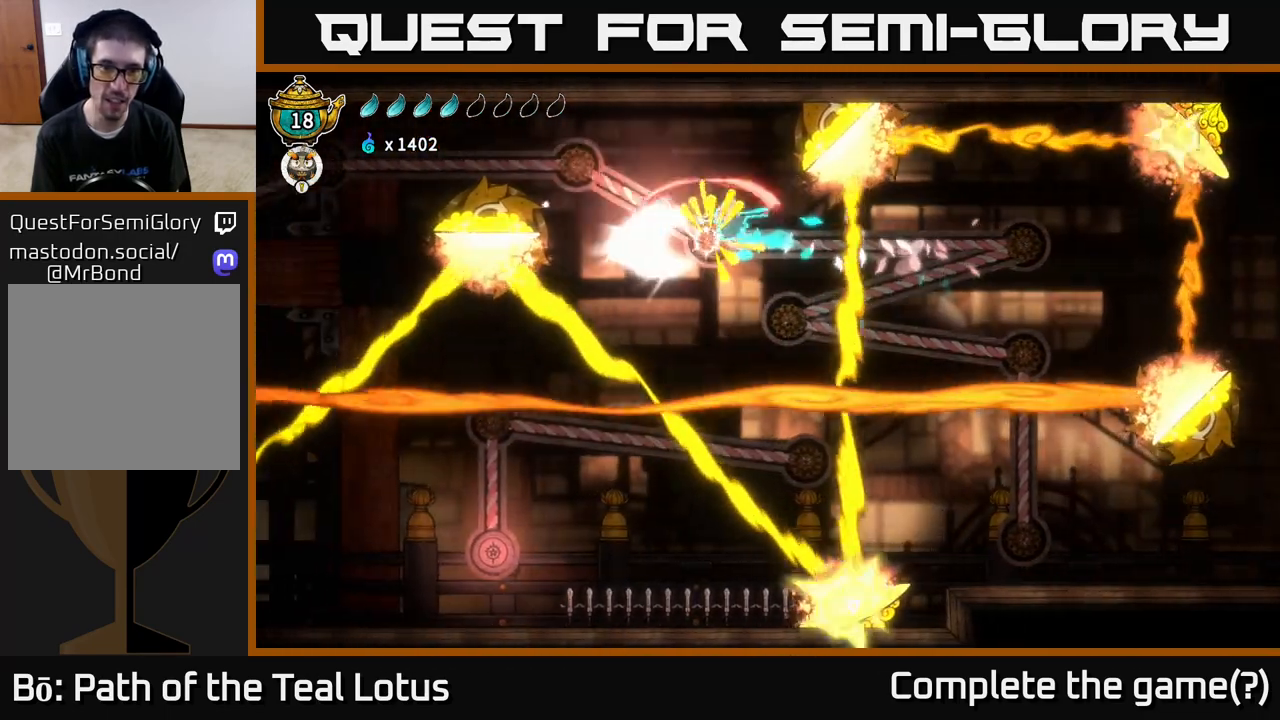
{"buttons": [], "left_stick": "left", "right_stick": "center", "events": [[17, "left_stick", "left"], [33, "A", "down"], [67, "X", "up"], [267, "left_stick", "center"], [383, "left_stick", "left"], [400, "A", "up"]]}
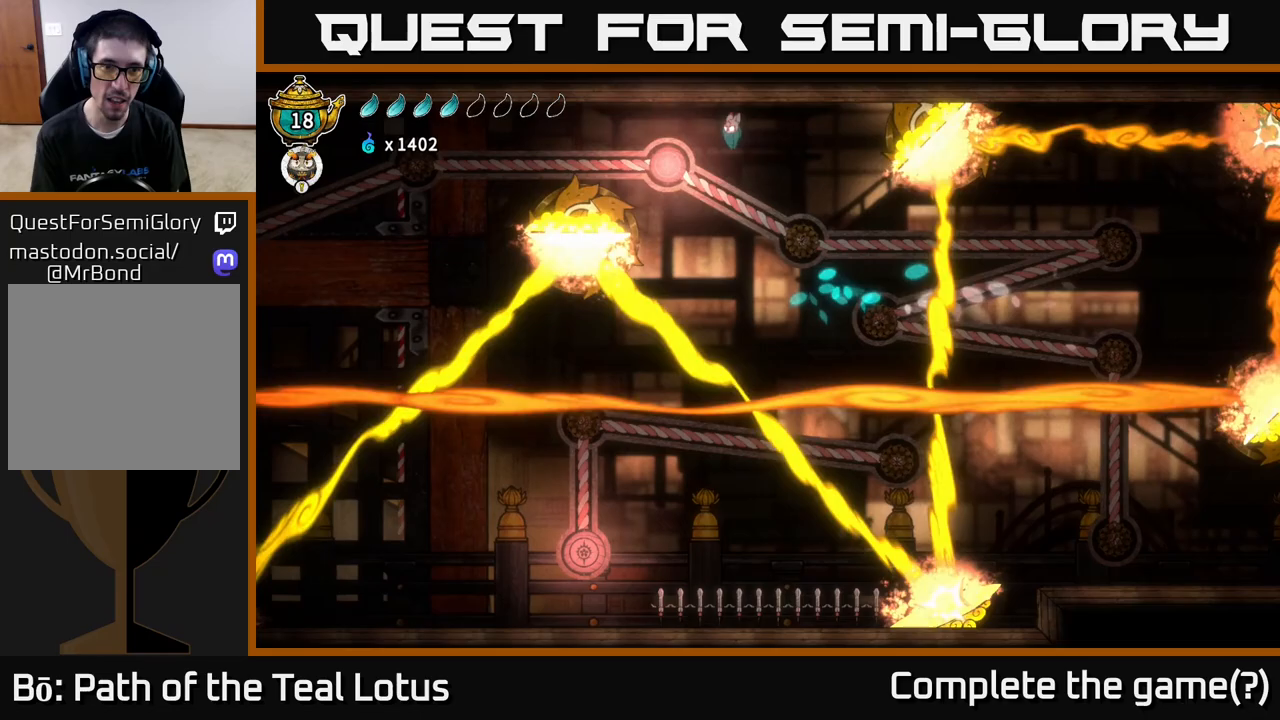
{"buttons": ["R2"], "left_stick": "left", "right_stick": "center", "events": [[50, "X", "down"], [233, "X", "up"], [350, "R2", "down"]]}
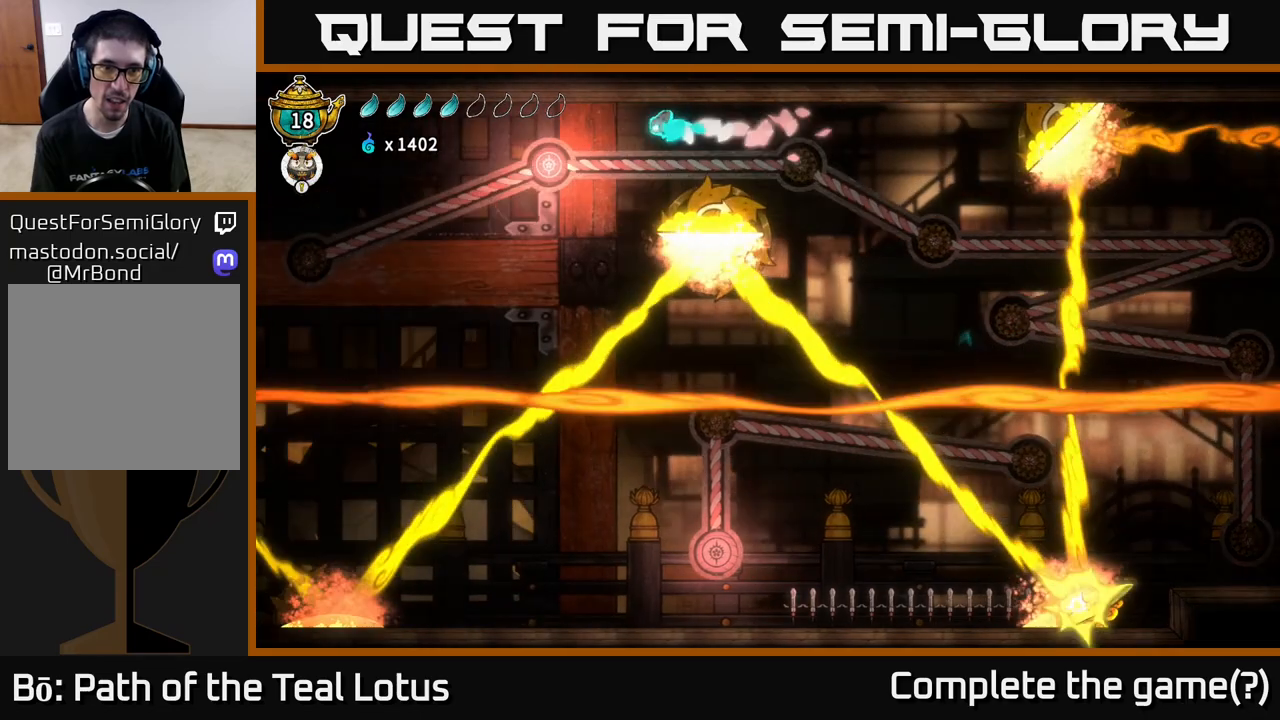
{"buttons": [], "left_stick": "left", "right_stick": "center", "events": [[183, "R2", "up"], [217, "X", "down"], [417, "X", "up"]]}
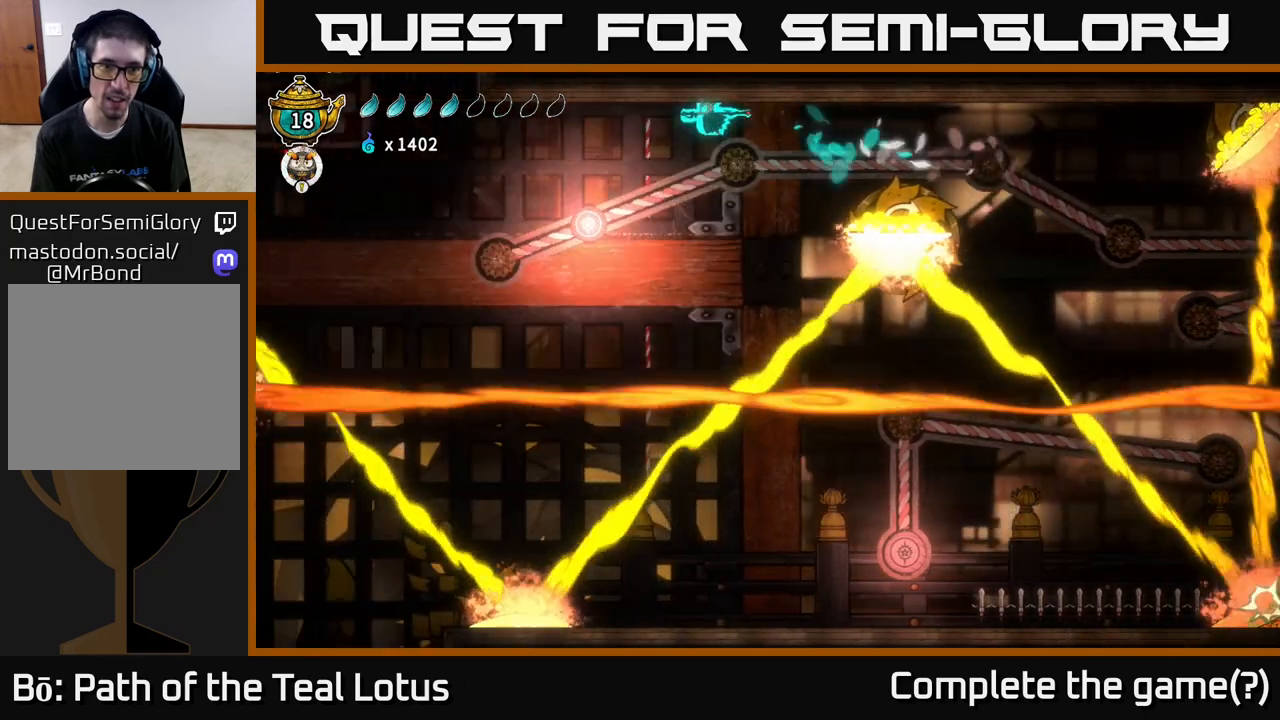
{"buttons": [], "left_stick": "left", "right_stick": "center", "events": []}
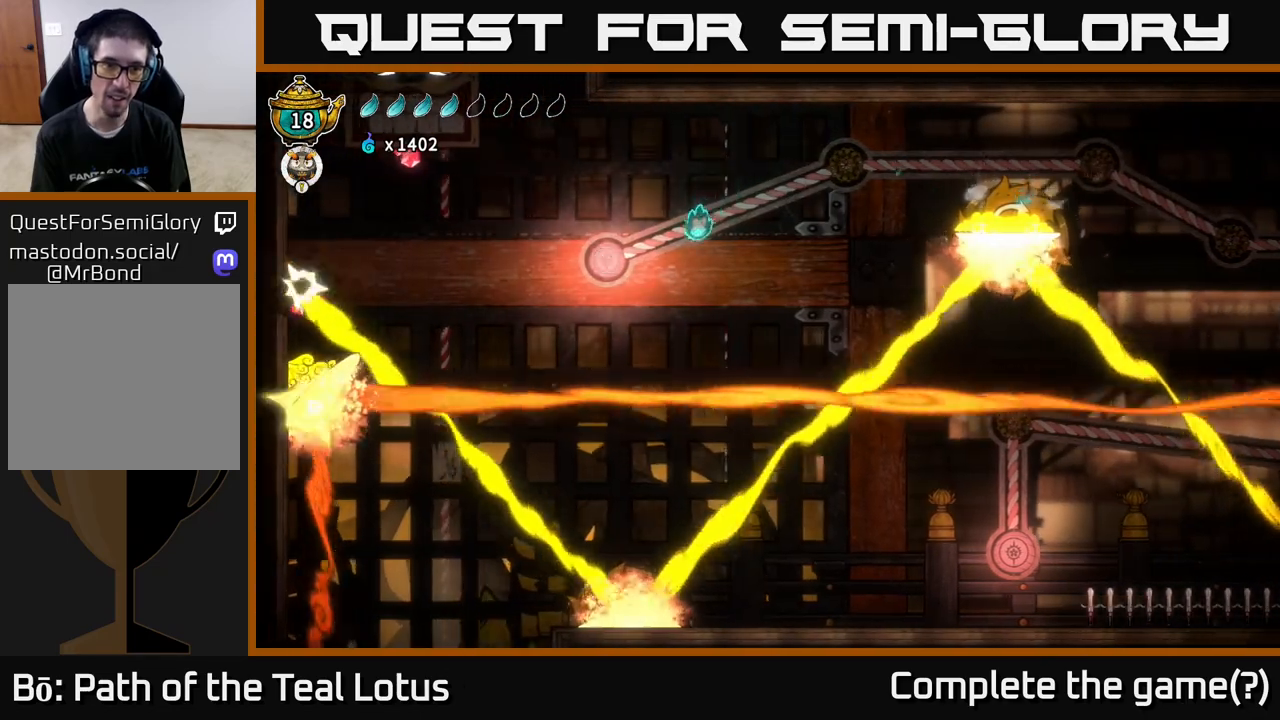
{"buttons": ["R2"], "left_stick": "left", "right_stick": "center", "events": [[50, "X", "down"], [367, "X", "up"], [467, "R2", "down"]]}
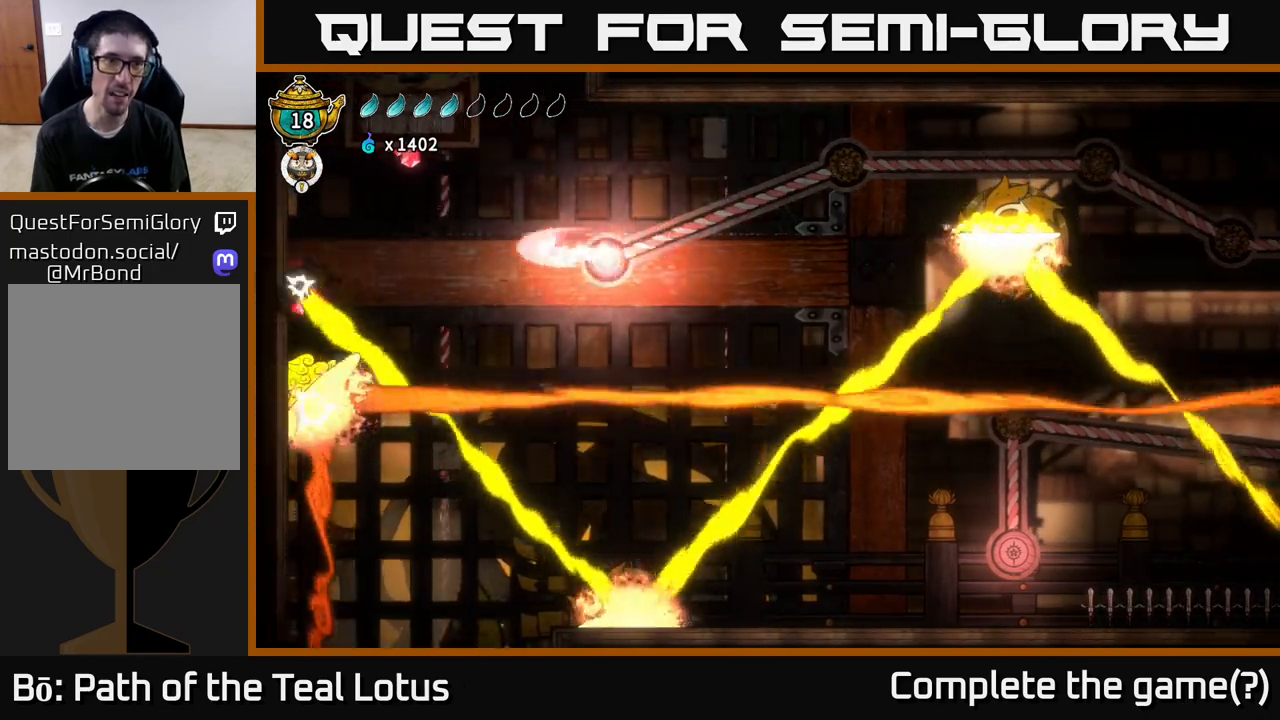
{"buttons": ["A", "X", "R2"], "left_stick": "up-right", "right_stick": "center", "events": [[183, "left_stick", "right"], [317, "A", "down"], [333, "left_stick", "up"], [467, "X", "down"], [500, "left_stick", "up-right"]]}
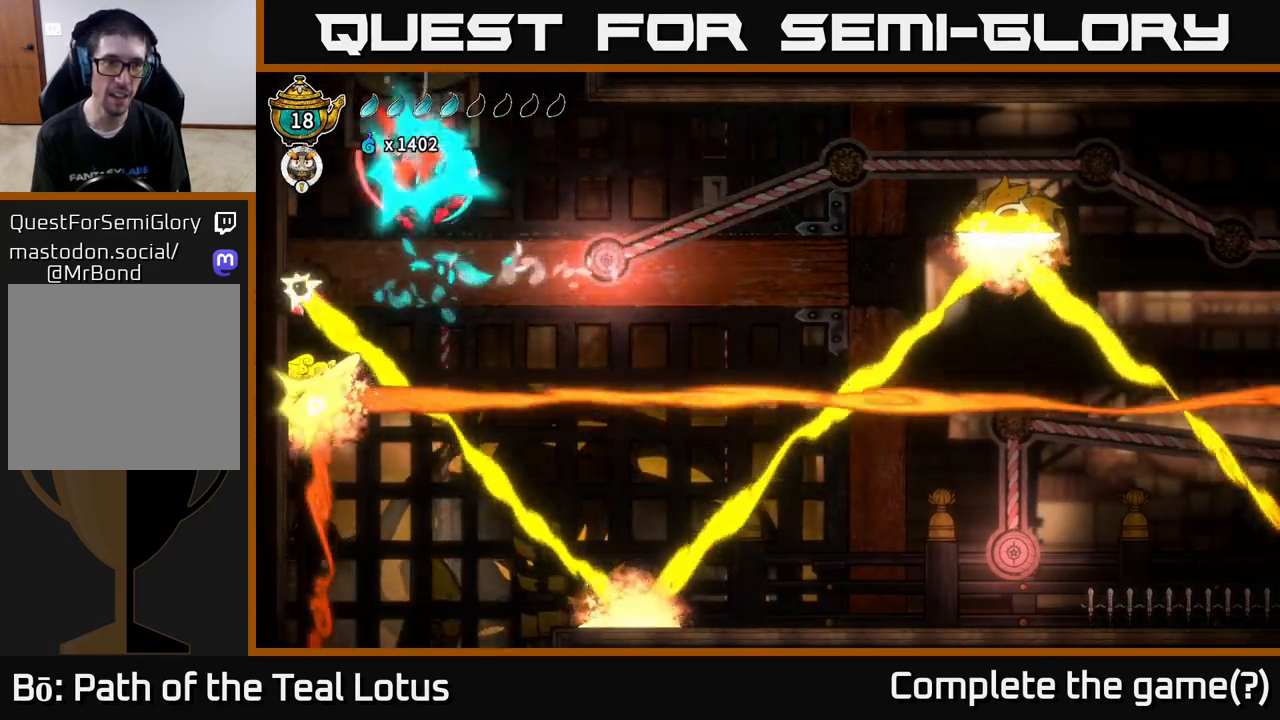
{"buttons": ["L2"], "left_stick": "right", "right_stick": "center", "events": [[50, "R2", "up"], [67, "L2", "down"], [133, "X", "up"], [150, "A", "up"], [150, "left_stick", "right"]]}
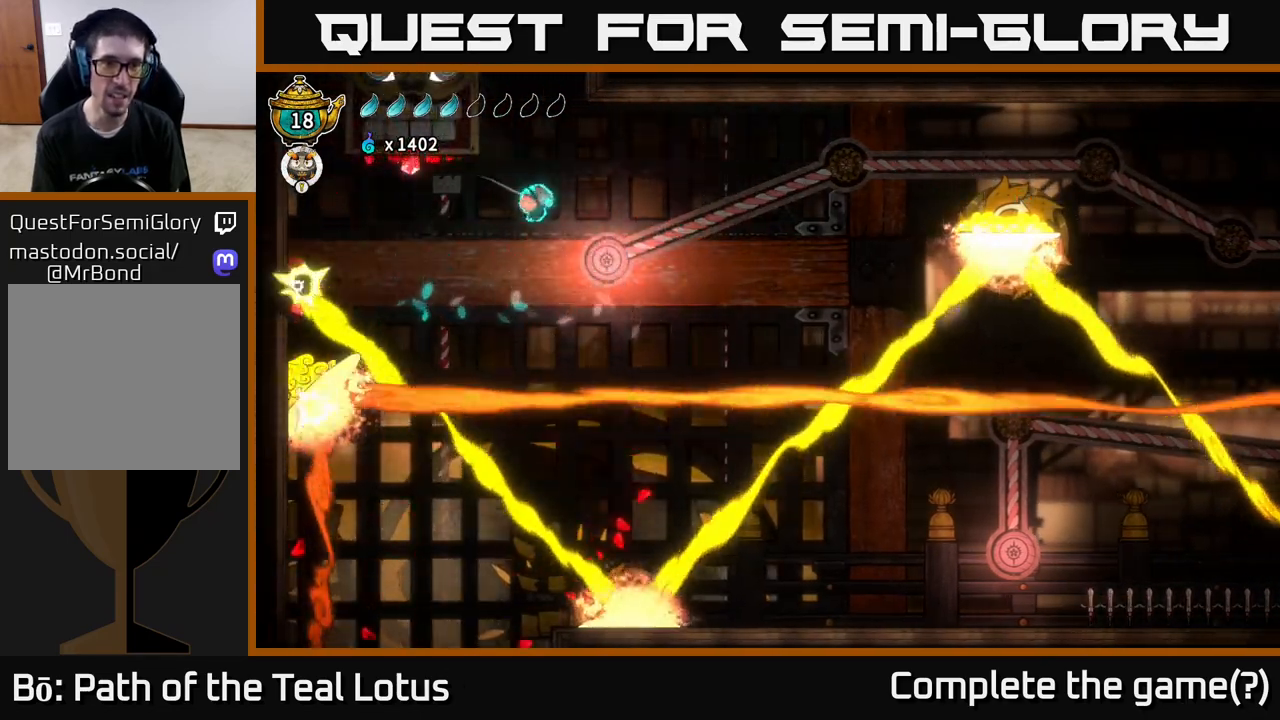
{"buttons": ["X", "L2"], "left_stick": "down-left", "right_stick": "center", "events": [[283, "left_stick", "down"], [317, "X", "down"], [467, "left_stick", "down-left"]]}
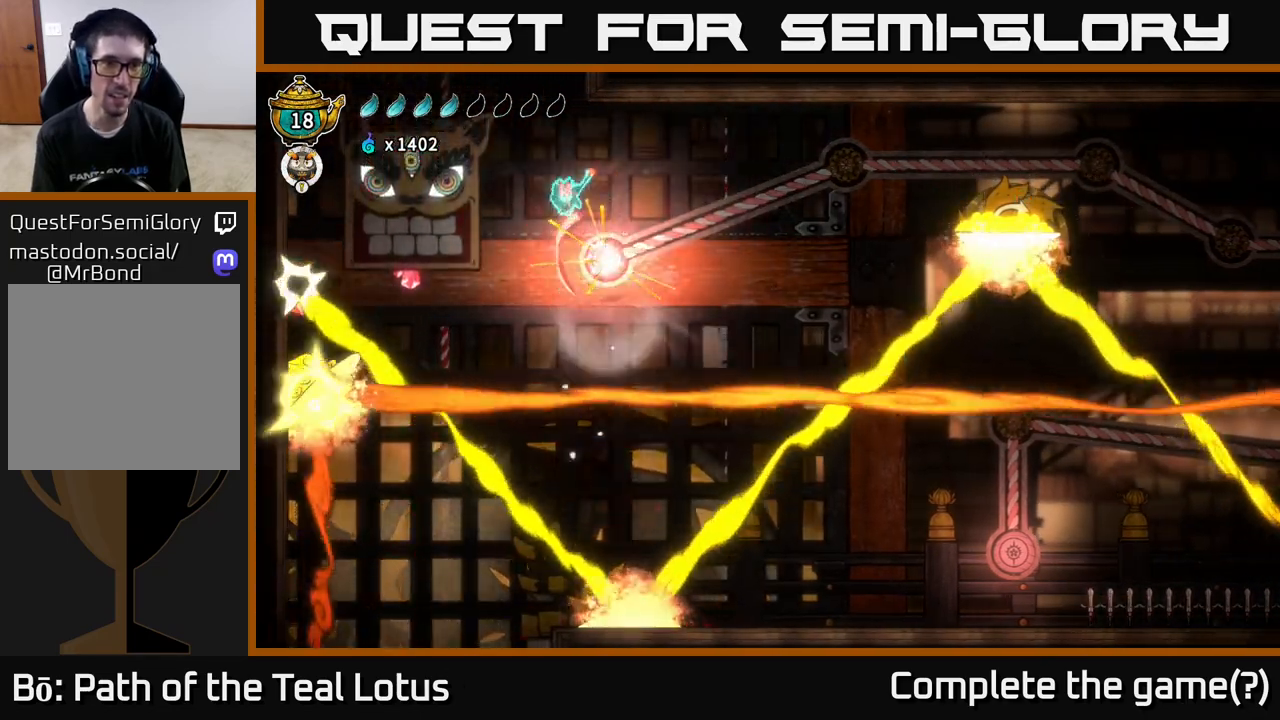
{"buttons": [], "left_stick": "left", "right_stick": "center", "events": [[17, "left_stick", "left"], [67, "X", "up"], [350, "L2", "up"]]}
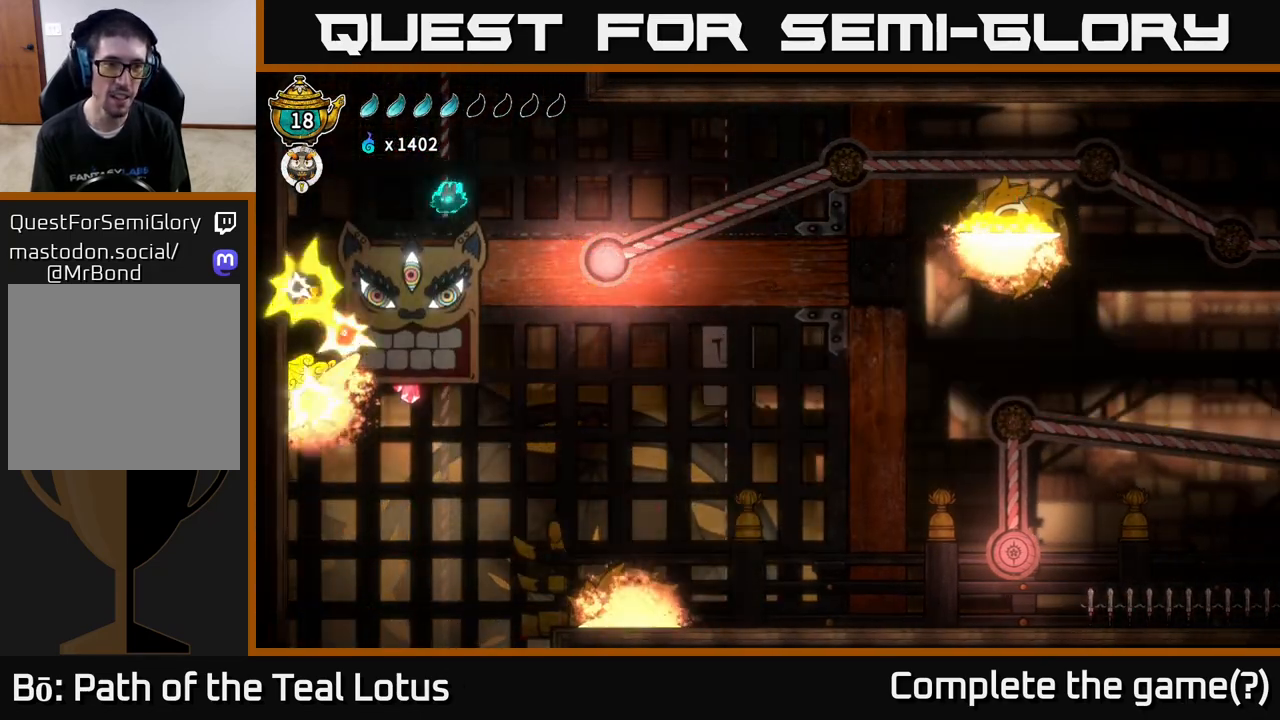
{"buttons": [], "left_stick": "right", "right_stick": "center", "events": [[133, "left_stick", "right"]]}
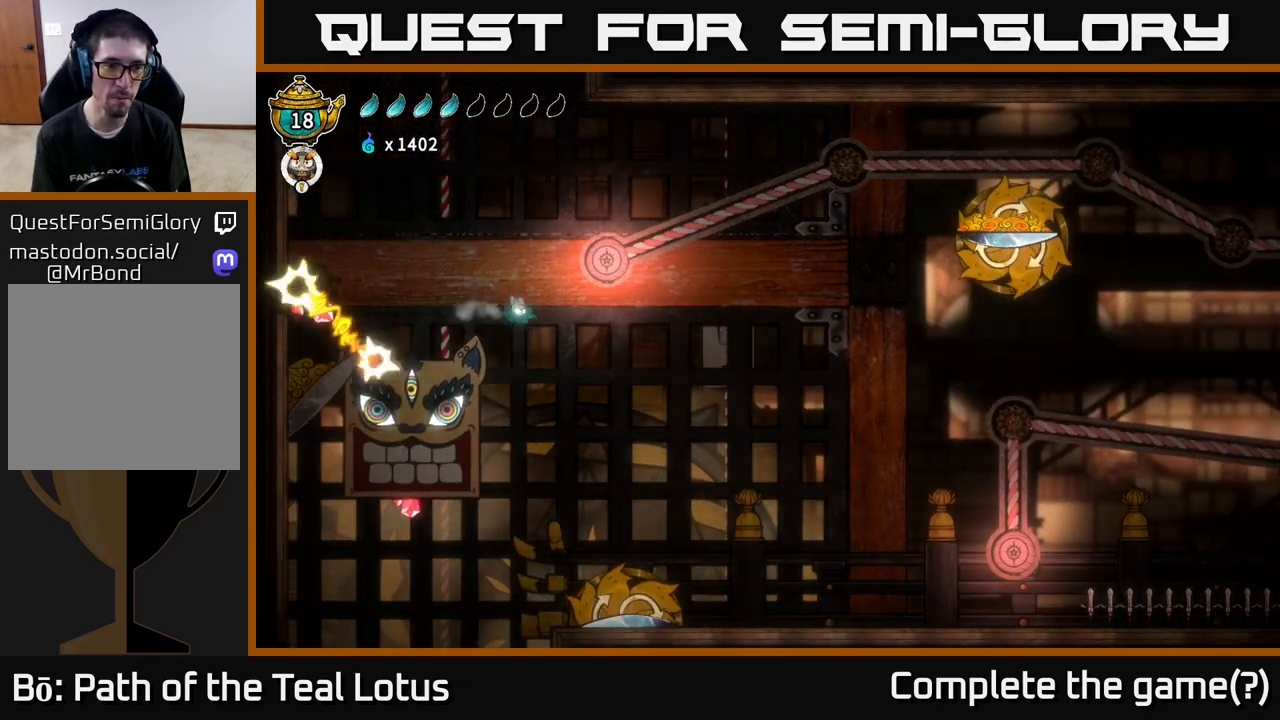
{"buttons": ["L2", "R2"], "left_stick": "right", "right_stick": "center", "events": [[17, "left_stick", "center"], [100, "left_stick", "down-left"], [217, "left_stick", "center"], [367, "left_stick", "right"], [450, "R2", "down"], [483, "L2", "down"]]}